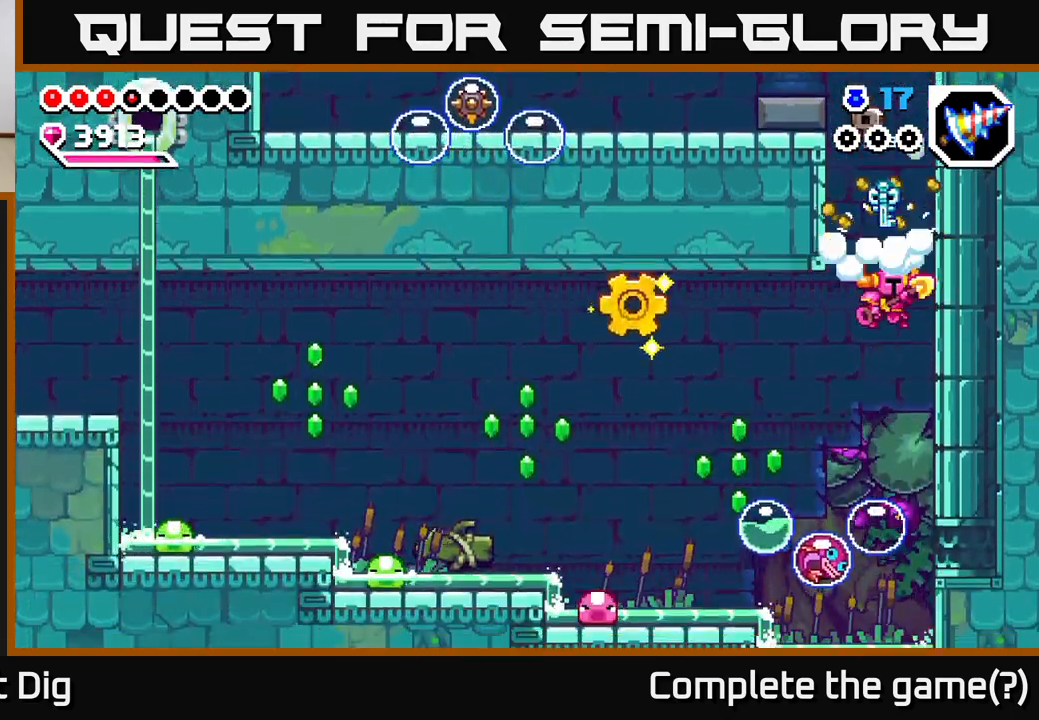
Gameplay with a controller (Xbox layout); each line is a JSON object with the inputs held at the frame after it. "events" lists button and stick changes between this image and that frame as [ms after this image, input, new state], when the widget could be followed in between. Not read: left_stick.
{"buttons": ["DPAD_LEFT"], "right_stick": "center", "events": [[167, "DPAD_DOWN", "down"], [383, "DPAD_LEFT", "down"], [400, "DPAD_DOWN", "up"]]}
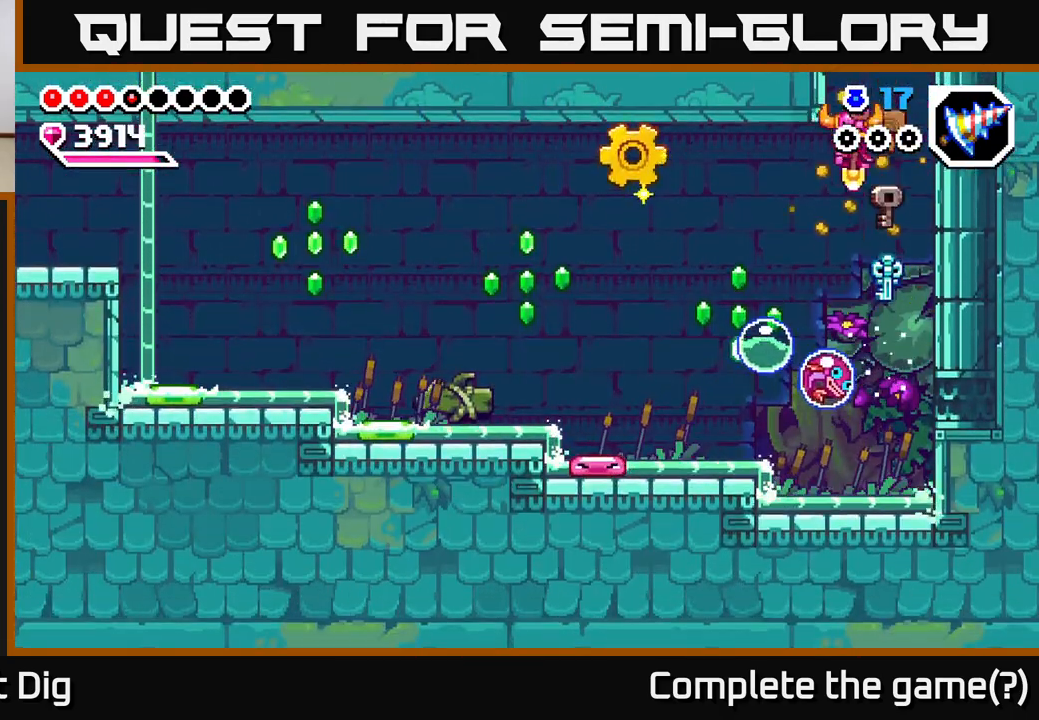
{"buttons": ["DPAD_DOWN", "DPAD_LEFT"], "right_stick": "center", "events": [[117, "DPAD_DOWN", "down"], [133, "DPAD_LEFT", "up"], [317, "DPAD_LEFT", "down"]]}
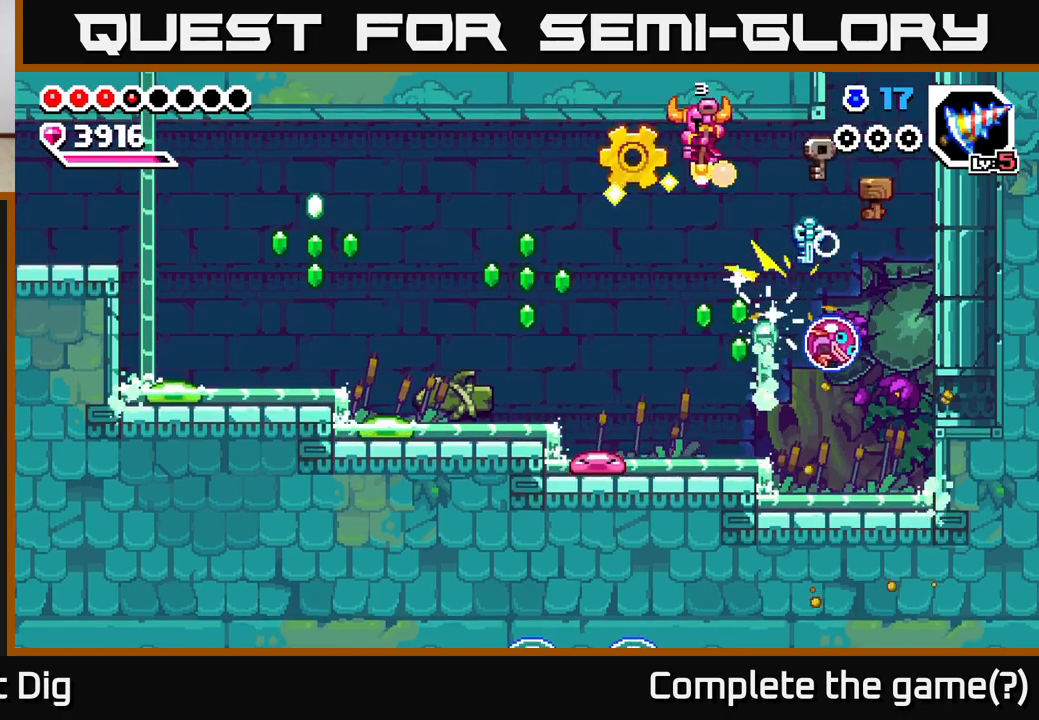
{"buttons": ["DPAD_DOWN", "DPAD_LEFT"], "right_stick": "center", "events": [[167, "DPAD_LEFT", "up"], [200, "DPAD_RIGHT", "down"], [400, "DPAD_RIGHT", "up"], [483, "DPAD_LEFT", "down"]]}
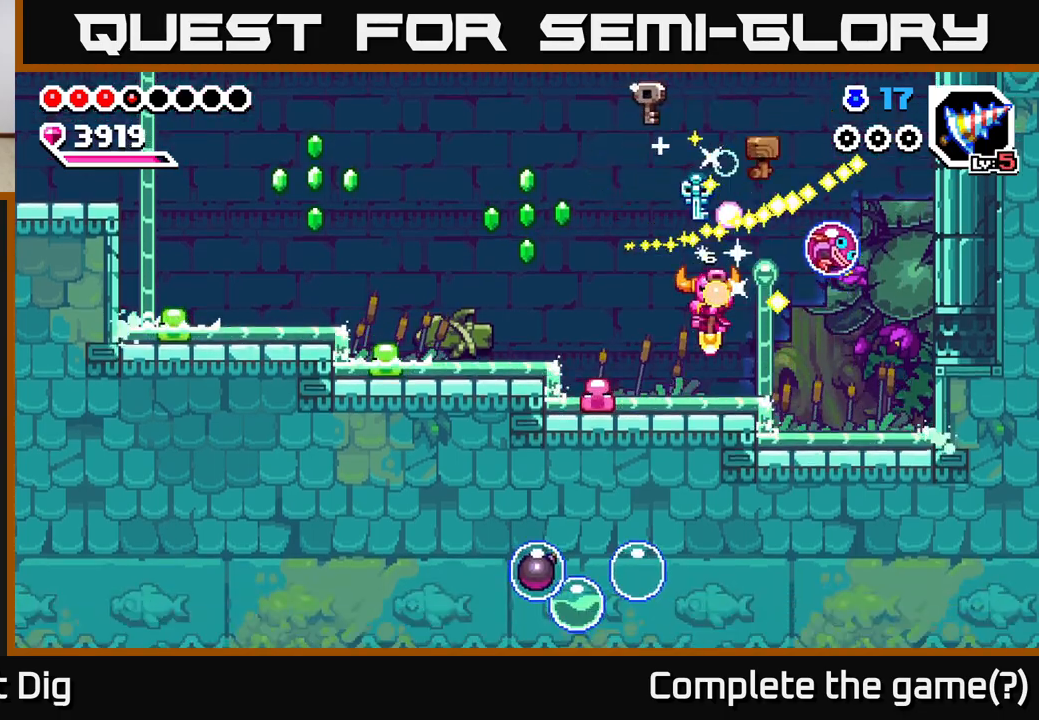
{"buttons": ["DPAD_DOWN"], "right_stick": "center", "events": [[17, "DPAD_DOWN", "up"], [33, "DPAD_LEFT", "up"], [200, "A", "down"], [267, "DPAD_LEFT", "down"], [417, "A", "up"], [433, "DPAD_DOWN", "down"], [467, "DPAD_LEFT", "up"]]}
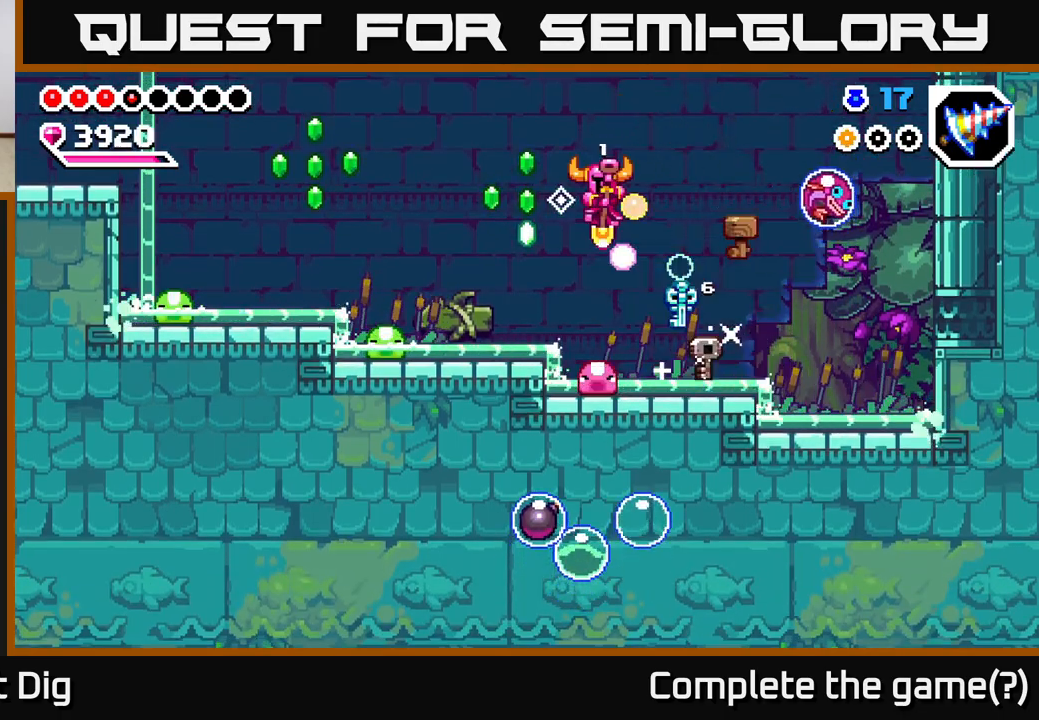
{"buttons": ["DPAD_DOWN"], "right_stick": "center", "events": []}
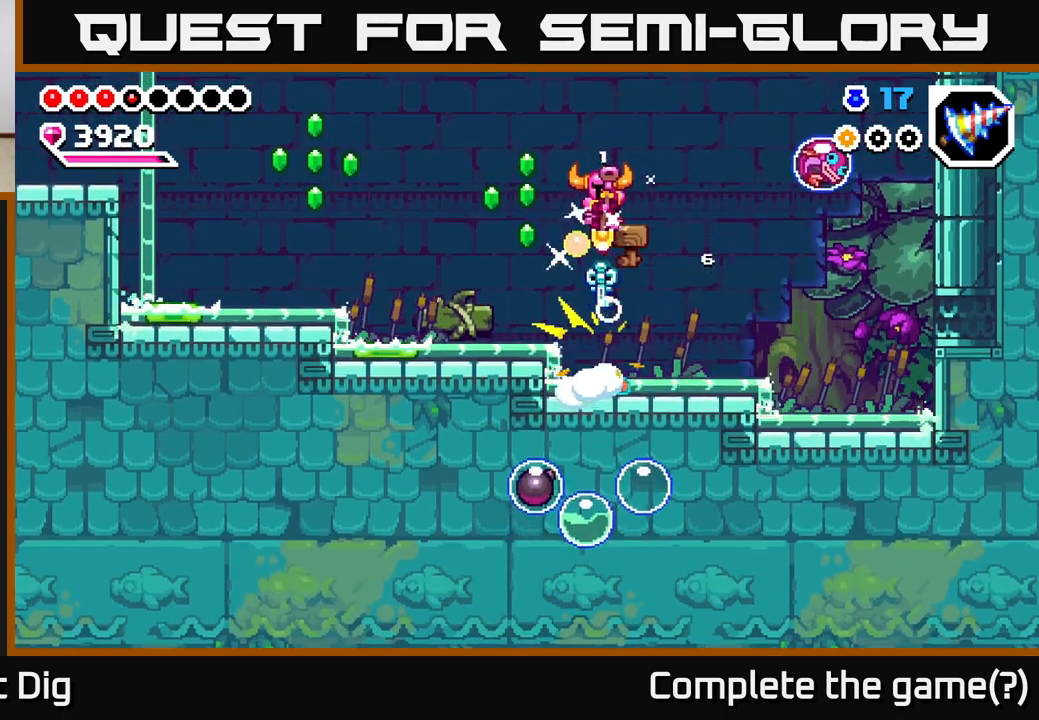
{"buttons": ["DPAD_DOWN"], "right_stick": "center", "events": []}
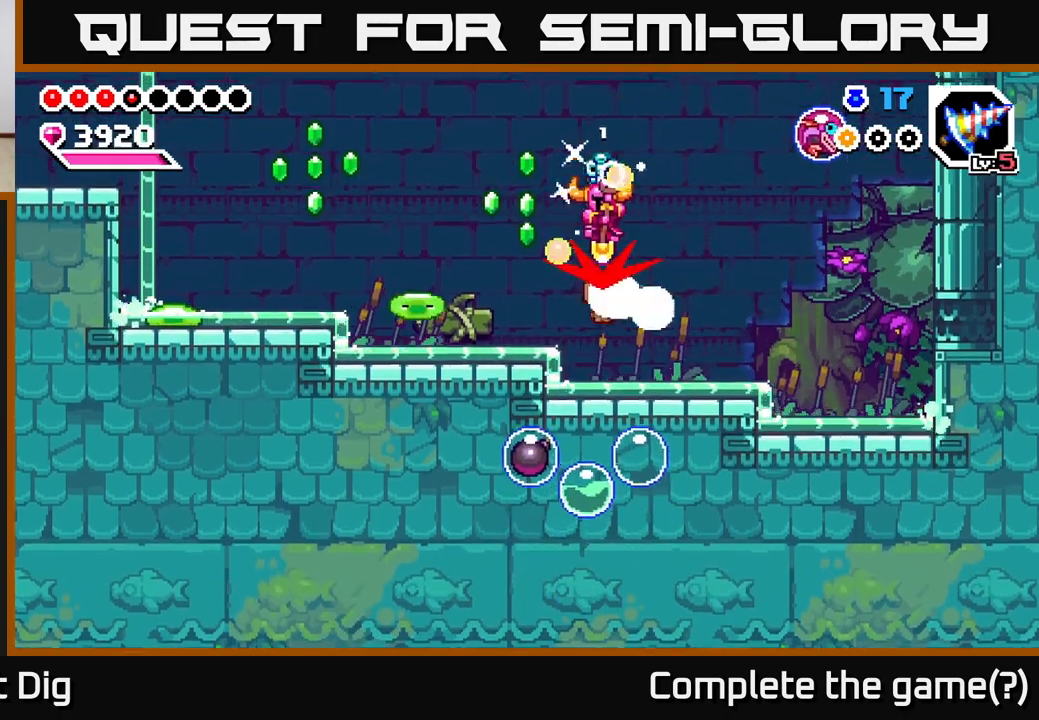
{"buttons": ["DPAD_DOWN"], "right_stick": "center", "events": [[283, "DPAD_RIGHT", "down"], [400, "DPAD_RIGHT", "up"]]}
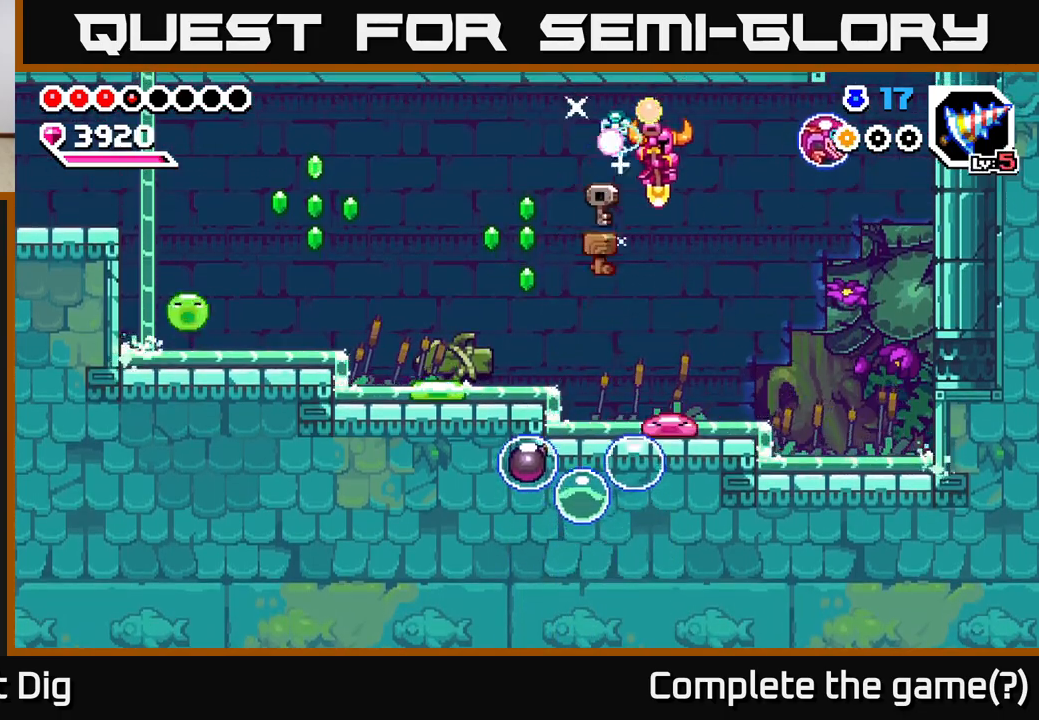
{"buttons": ["DPAD_LEFT"], "right_stick": "center", "events": [[33, "DPAD_RIGHT", "down"], [133, "DPAD_RIGHT", "up"], [450, "DPAD_LEFT", "down"], [467, "DPAD_DOWN", "up"]]}
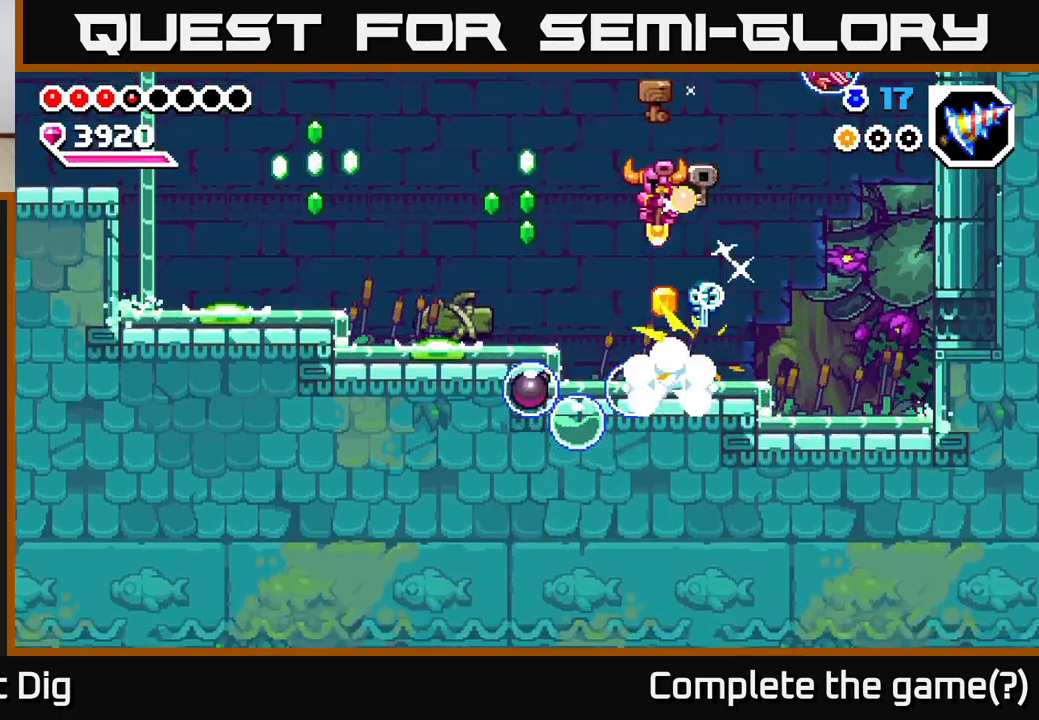
{"buttons": ["DPAD_DOWN"], "right_stick": "center", "events": [[100, "DPAD_DOWN", "down"], [417, "DPAD_LEFT", "up"]]}
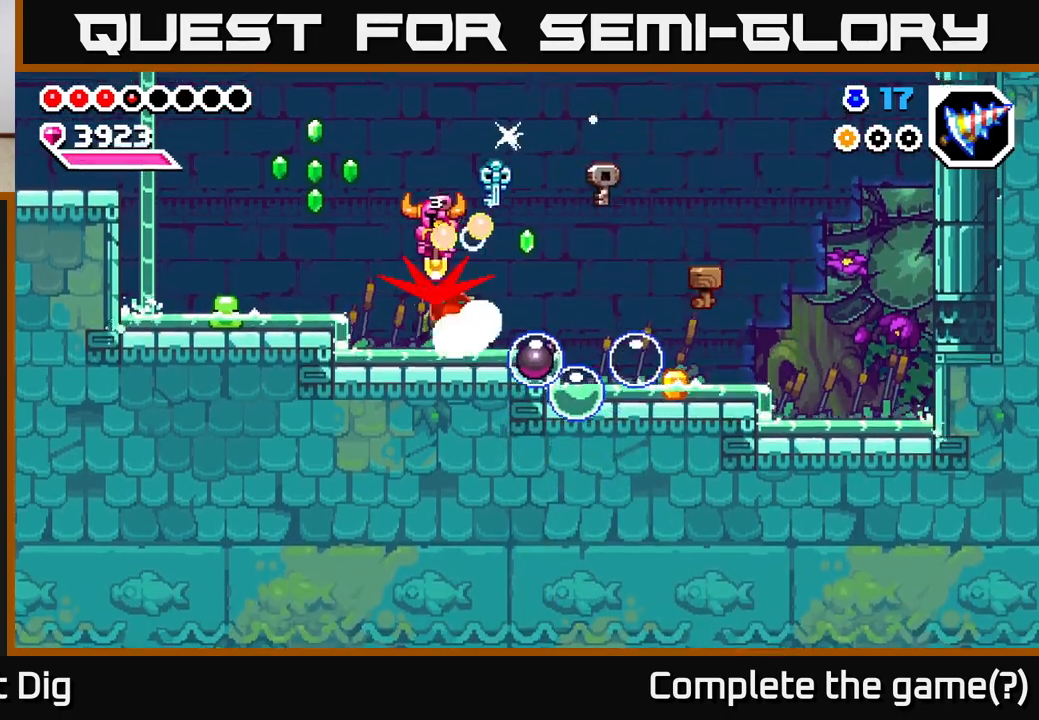
{"buttons": ["DPAD_DOWN"], "right_stick": "center", "events": [[233, "DPAD_RIGHT", "down"], [367, "DPAD_RIGHT", "up"]]}
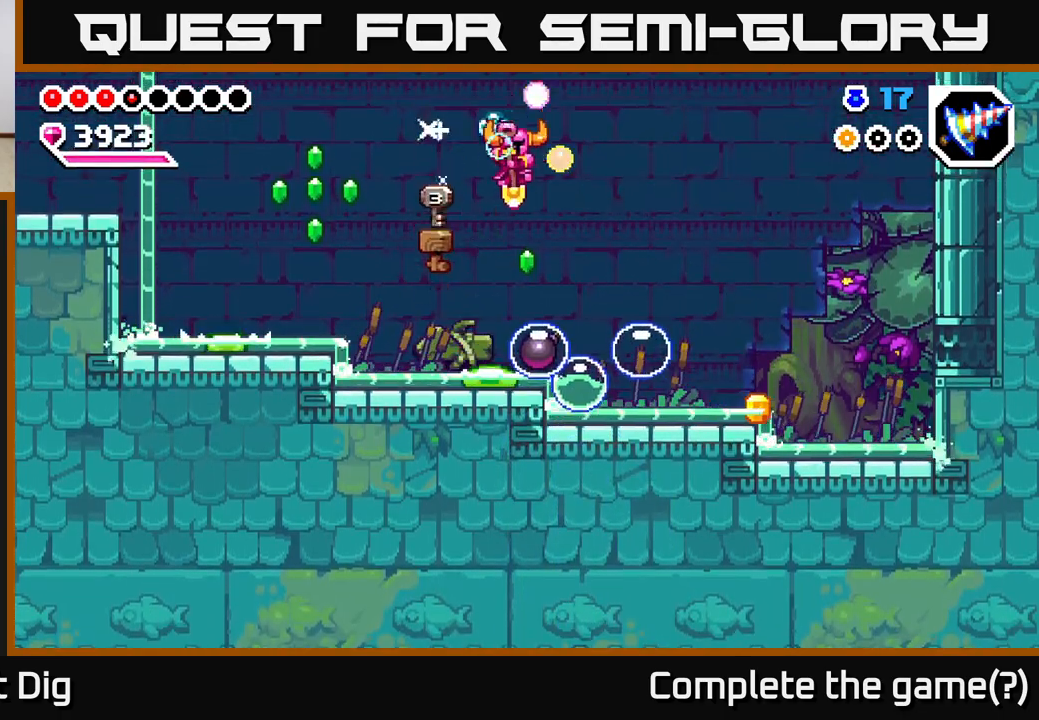
{"buttons": ["DPAD_DOWN", "DPAD_RIGHT"], "right_stick": "center", "events": [[200, "DPAD_RIGHT", "down"]]}
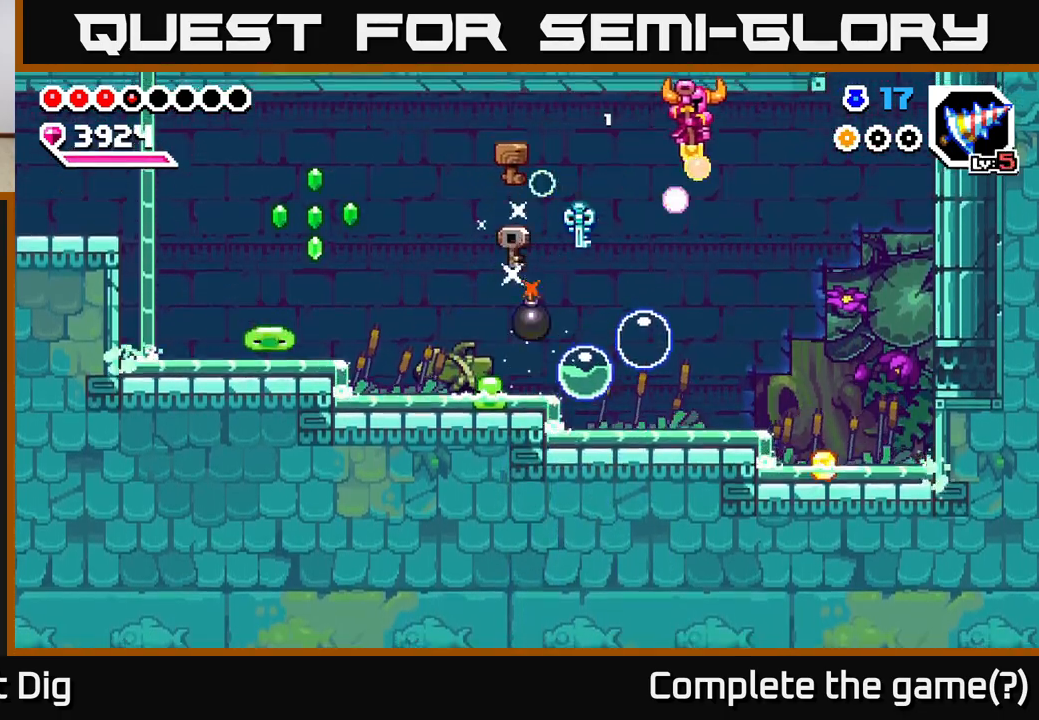
{"buttons": ["DPAD_RIGHT"], "right_stick": "center", "events": [[50, "DPAD_RIGHT", "up"], [167, "DPAD_DOWN", "up"], [283, "DPAD_RIGHT", "down"]]}
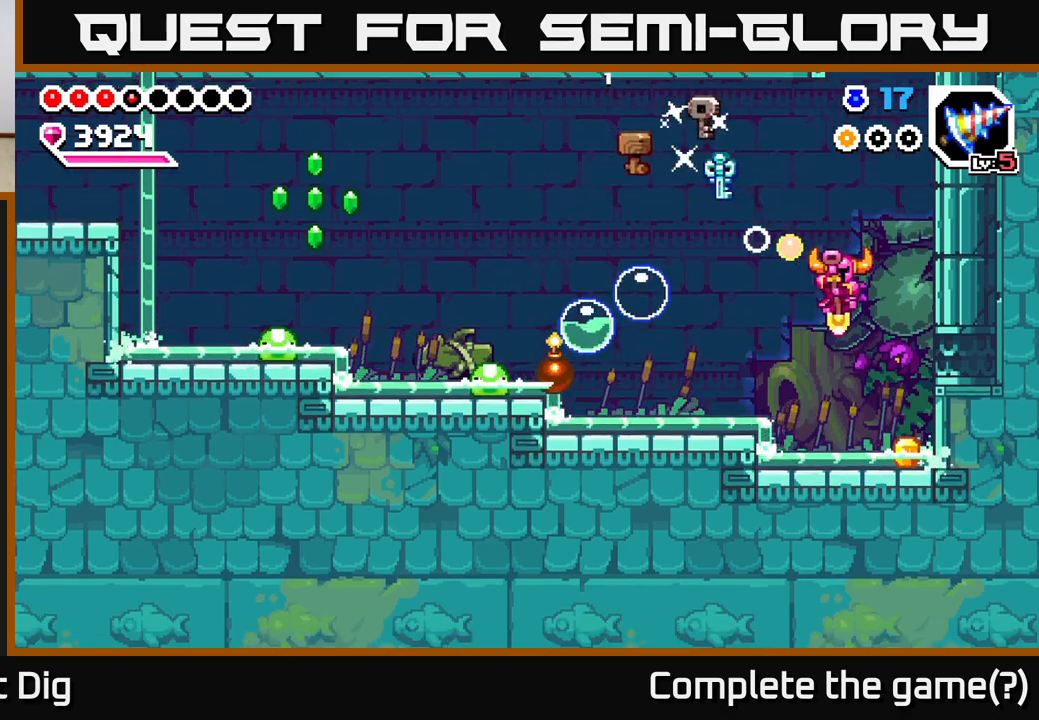
{"buttons": [], "right_stick": "center", "events": [[183, "DPAD_RIGHT", "up"]]}
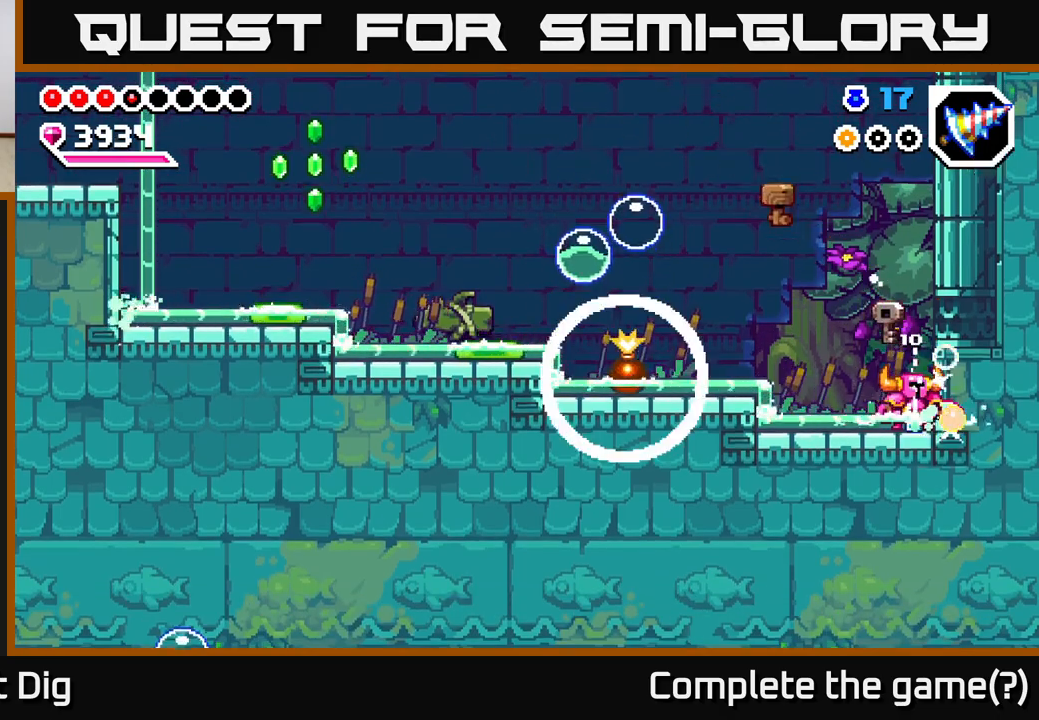
{"buttons": [], "right_stick": "center", "events": [[183, "DPAD_RIGHT", "down"], [350, "DPAD_RIGHT", "up"]]}
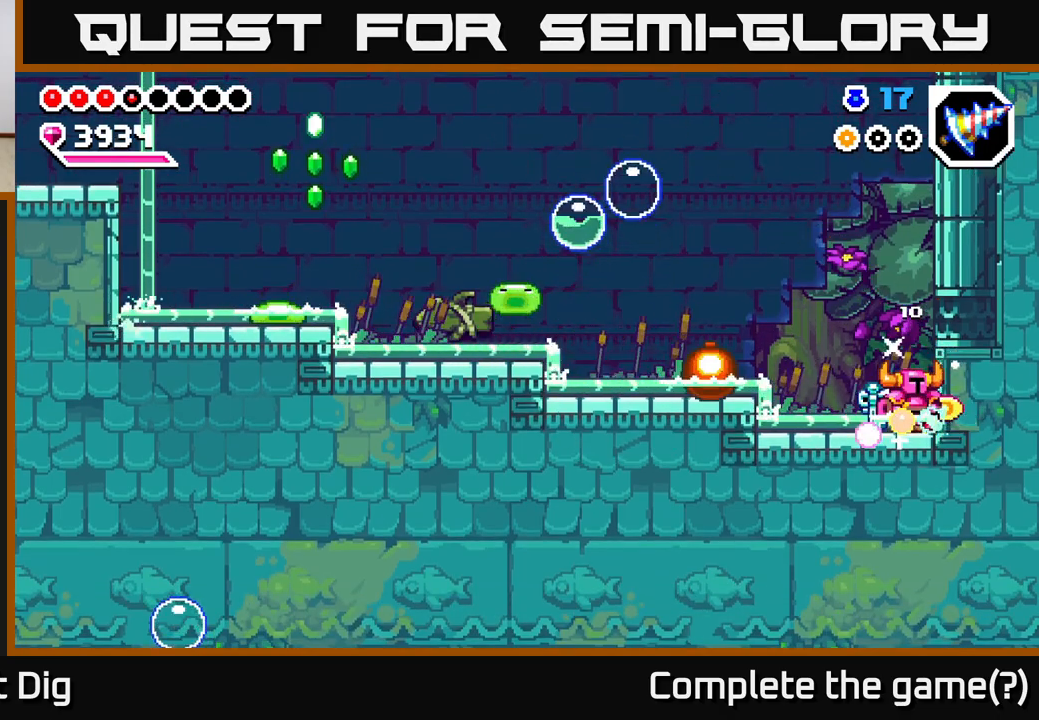
{"buttons": ["A", "DPAD_LEFT"], "right_stick": "center", "events": [[117, "A", "down"], [233, "DPAD_LEFT", "down"]]}
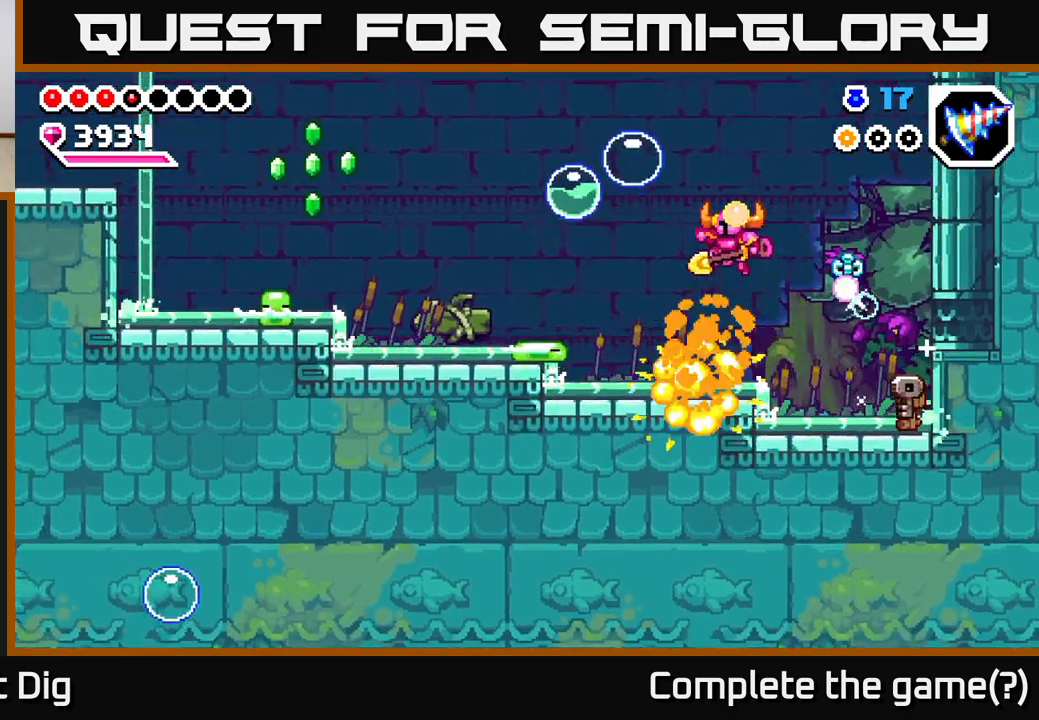
{"buttons": [], "right_stick": "center", "events": [[17, "A", "up"], [133, "X", "down"], [167, "DPAD_LEFT", "up"], [217, "X", "up"]]}
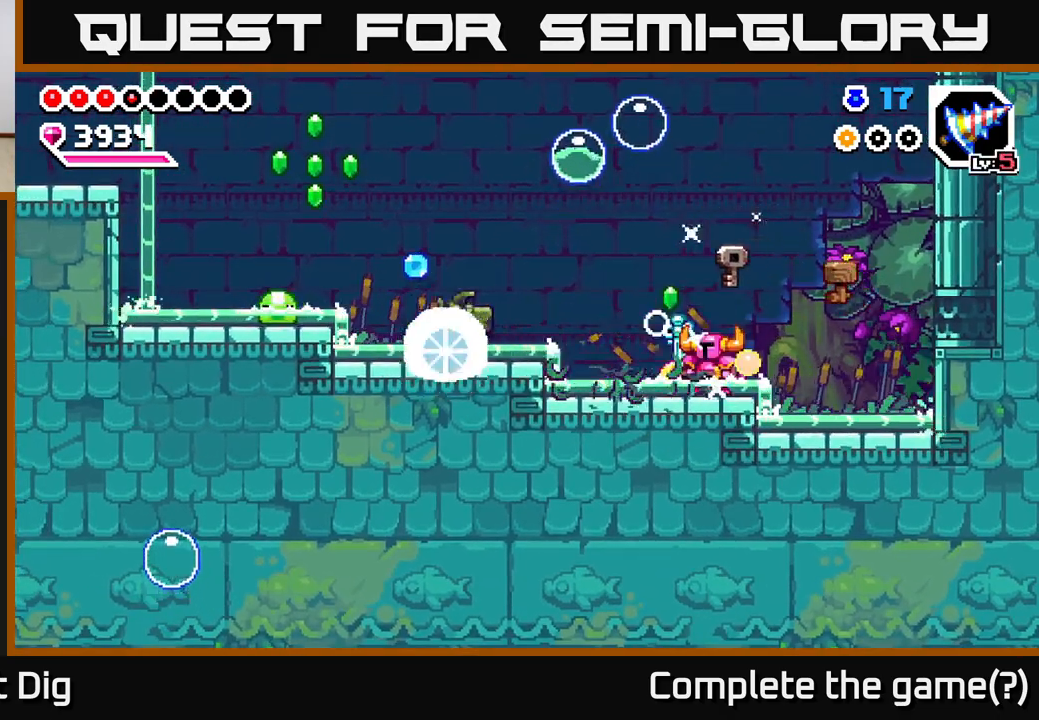
{"buttons": ["DPAD_LEFT"], "right_stick": "center", "events": [[33, "DPAD_LEFT", "down"], [100, "A", "down"], [167, "A", "up"]]}
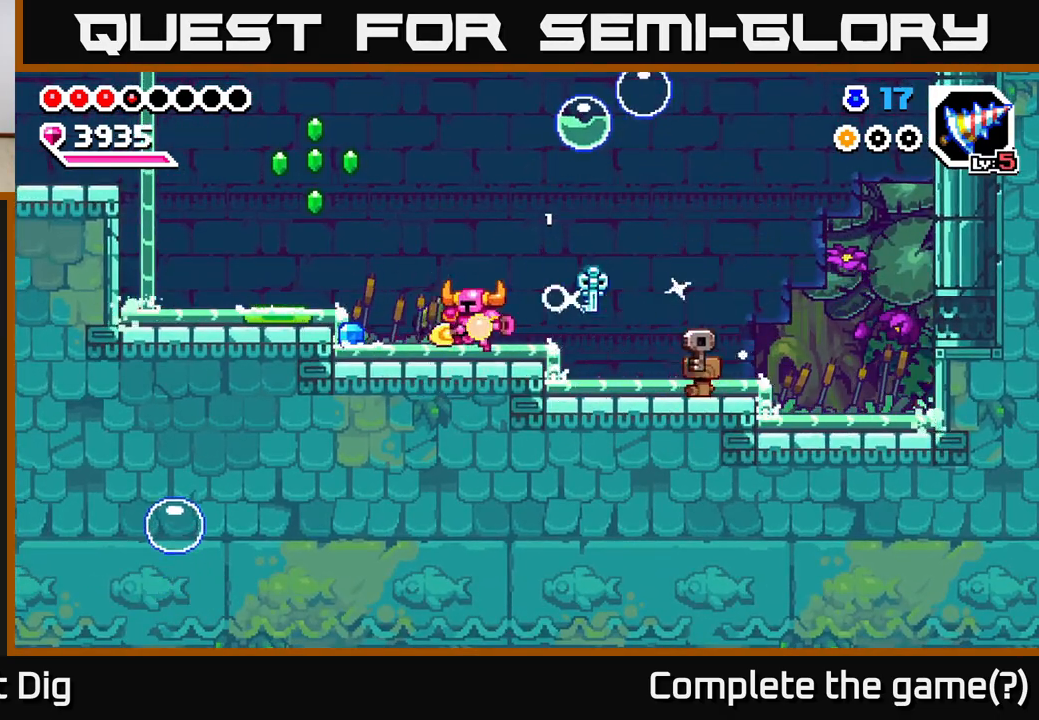
{"buttons": [], "right_stick": "center", "events": [[100, "X", "down"], [200, "X", "up"], [233, "DPAD_LEFT", "up"], [267, "X", "down"], [350, "X", "up"]]}
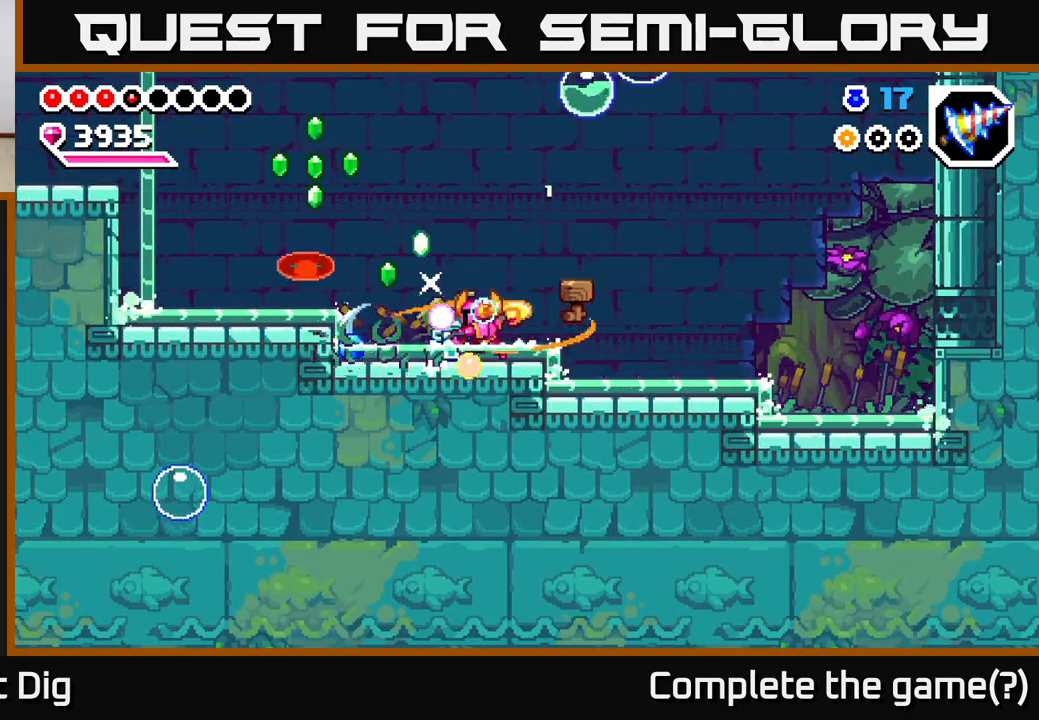
{"buttons": ["DPAD_LEFT"], "right_stick": "center", "events": [[217, "DPAD_LEFT", "down"], [217, "X", "down"], [317, "X", "up"]]}
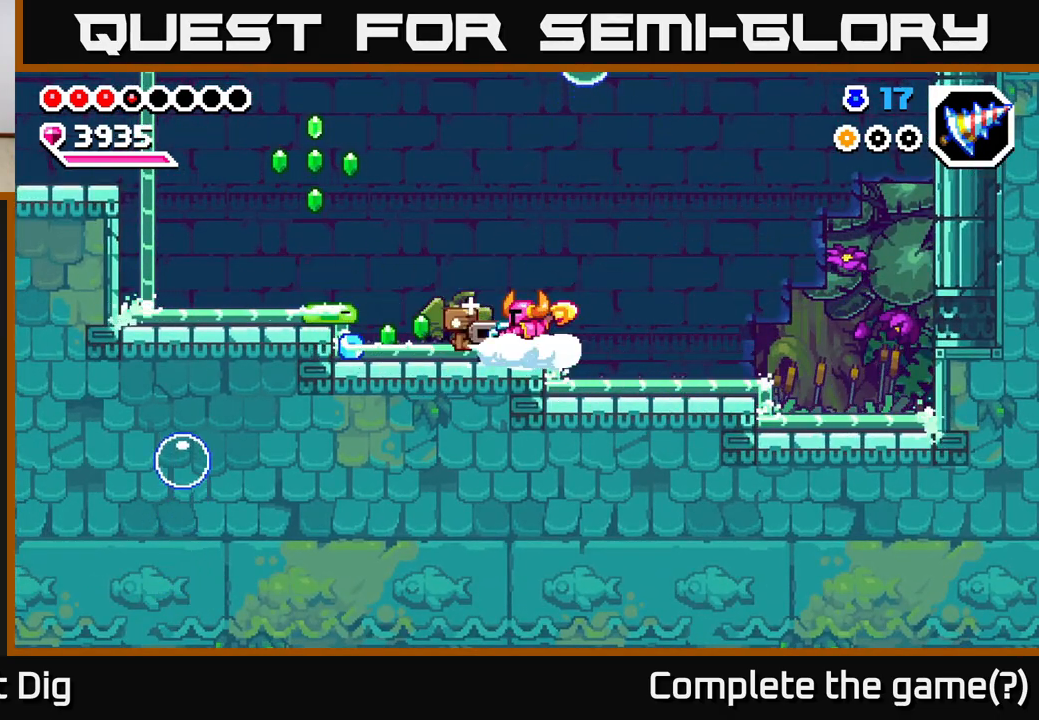
{"buttons": ["DPAD_LEFT"], "right_stick": "center", "events": [[183, "A", "down"], [233, "A", "up"], [383, "DPAD_LEFT", "up"], [400, "X", "down"], [467, "X", "up"], [500, "DPAD_LEFT", "down"]]}
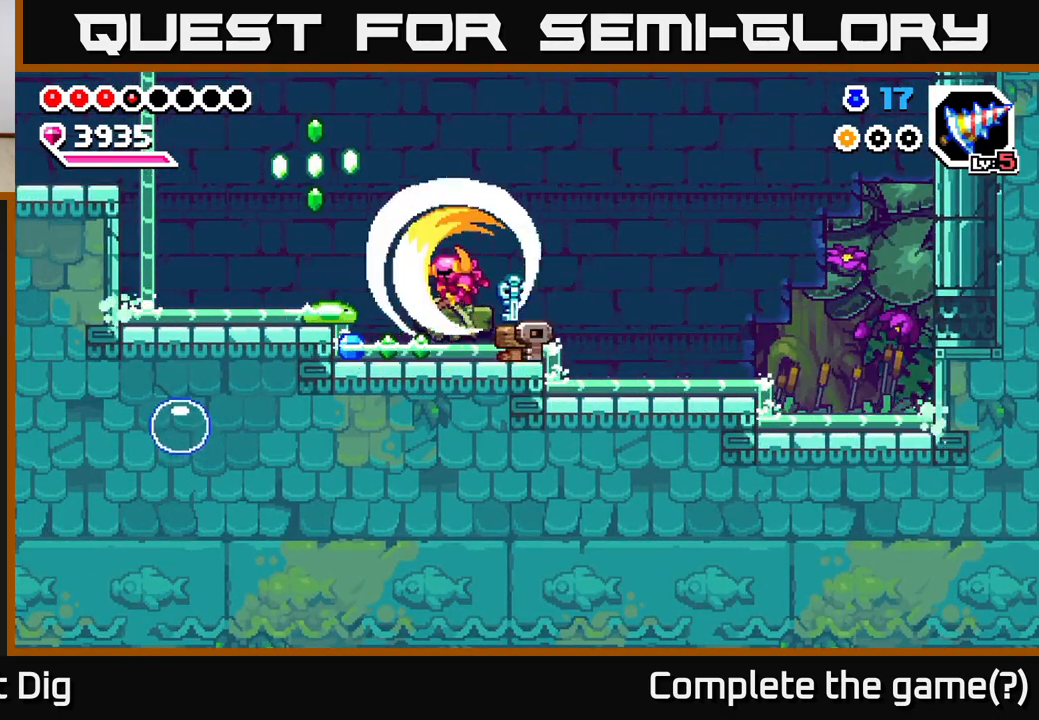
{"buttons": ["DPAD_LEFT"], "right_stick": "center", "events": [[67, "DPAD_LEFT", "up"], [117, "DPAD_LEFT", "down"], [167, "X", "down"], [233, "DPAD_LEFT", "up"], [233, "X", "up"], [350, "DPAD_LEFT", "down"]]}
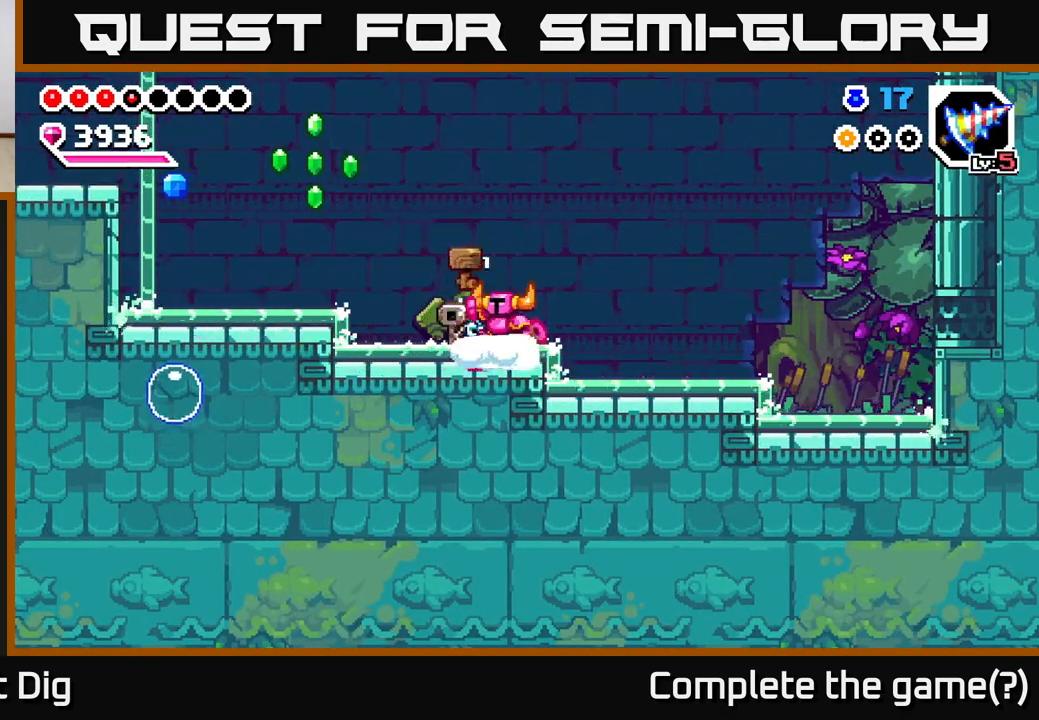
{"buttons": [], "right_stick": "center", "events": [[33, "A", "down"], [183, "A", "up"], [383, "DPAD_LEFT", "up"]]}
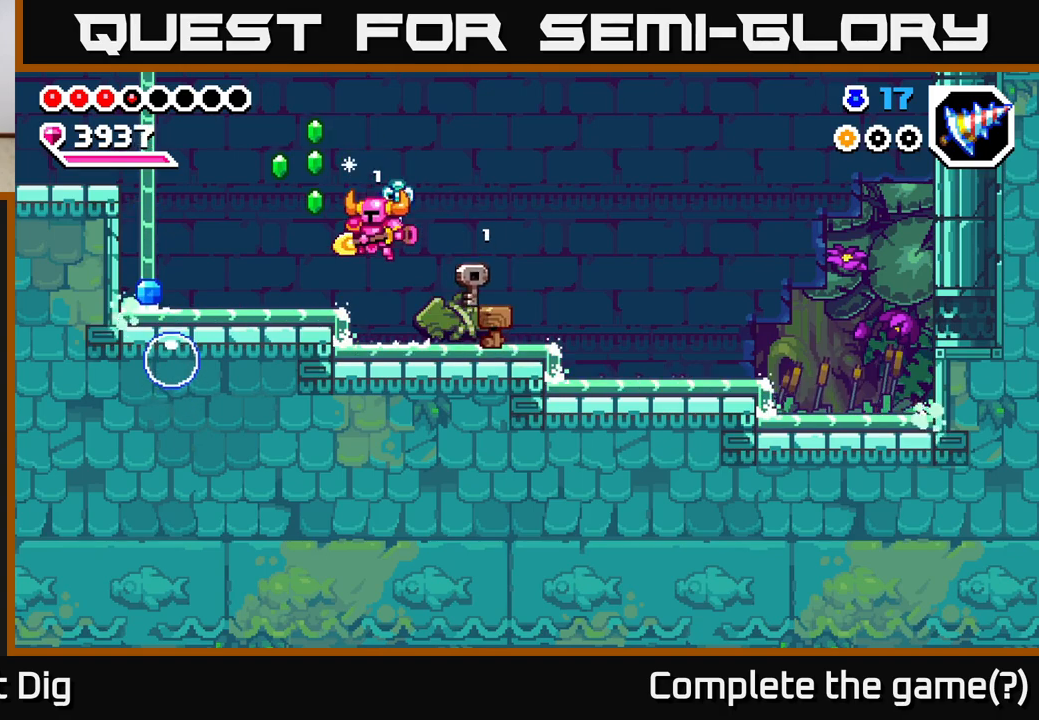
{"buttons": ["A", "DPAD_LEFT"], "right_stick": "center", "events": [[167, "DPAD_LEFT", "down"], [250, "A", "down"]]}
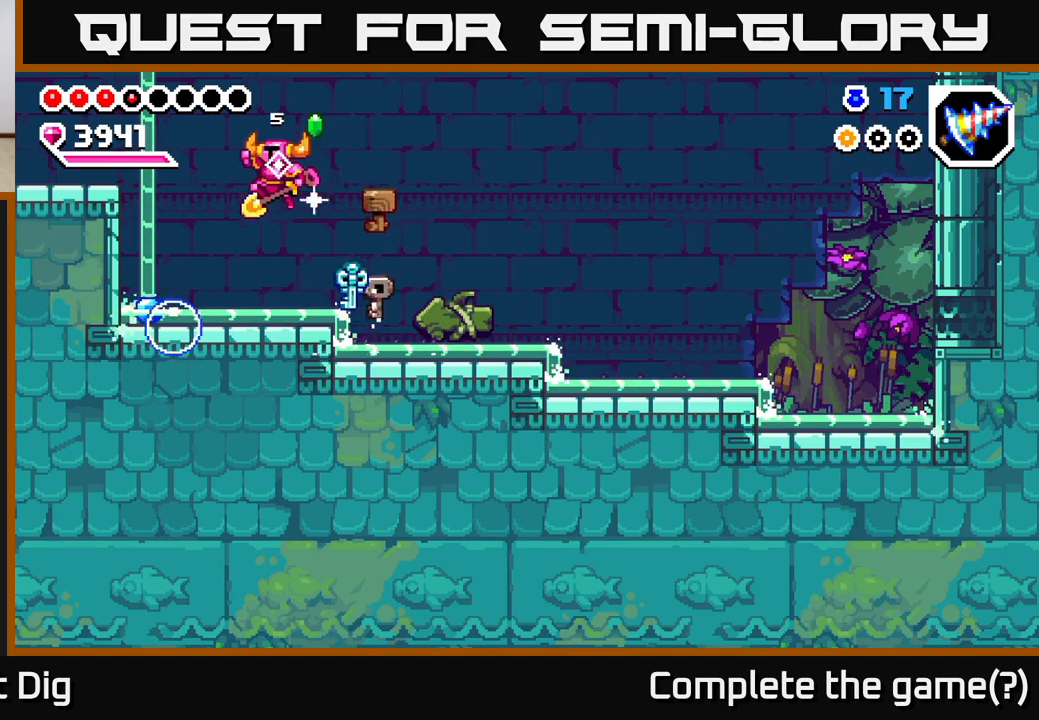
{"buttons": [], "right_stick": "center", "events": [[50, "A", "up"], [50, "DPAD_LEFT", "up"], [283, "X", "down"], [400, "X", "up"]]}
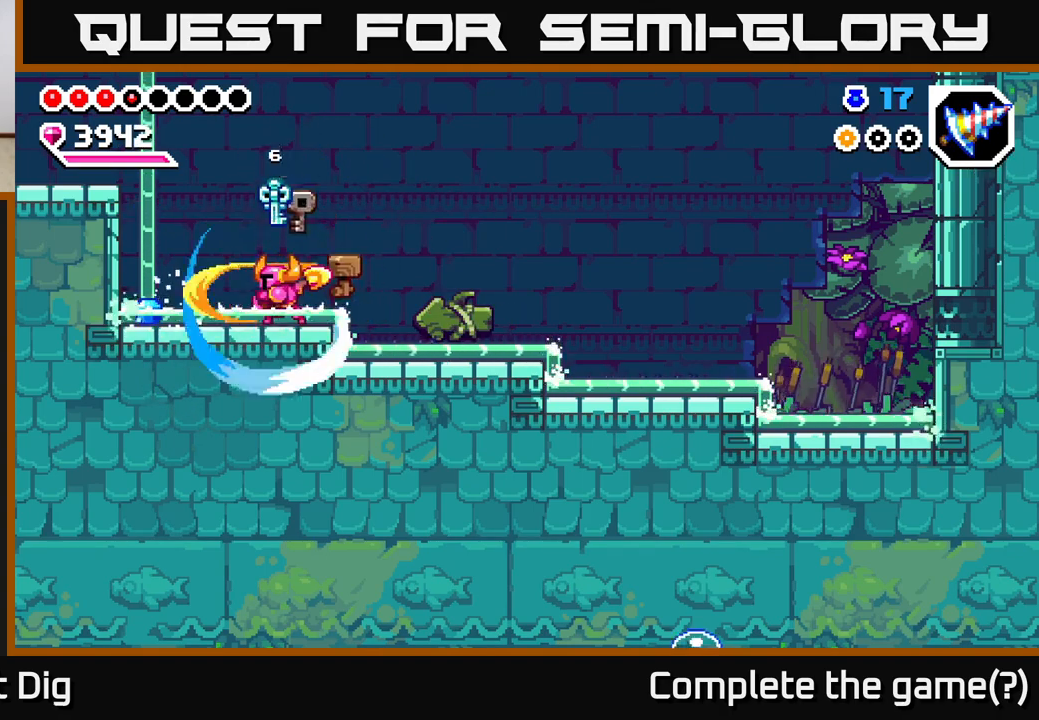
{"buttons": ["DPAD_LEFT"], "right_stick": "center", "events": [[117, "DPAD_LEFT", "down"], [217, "A", "down"], [250, "A", "up"]]}
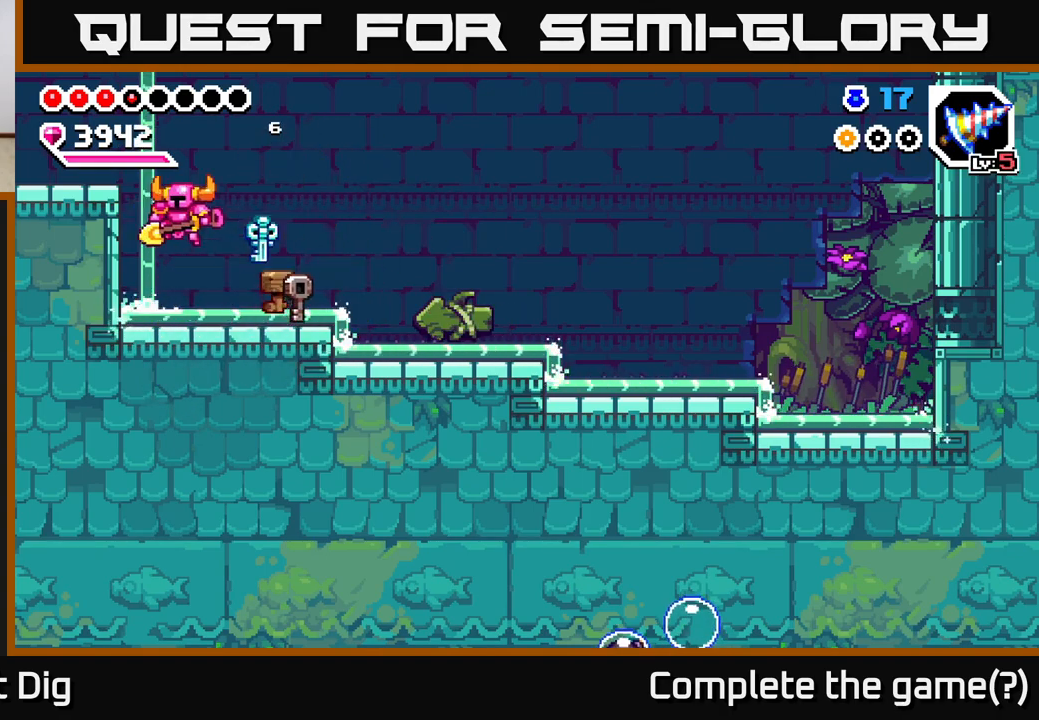
{"buttons": ["A", "DPAD_LEFT"], "right_stick": "center", "events": [[67, "DPAD_LEFT", "up"], [250, "A", "down"], [383, "DPAD_LEFT", "down"]]}
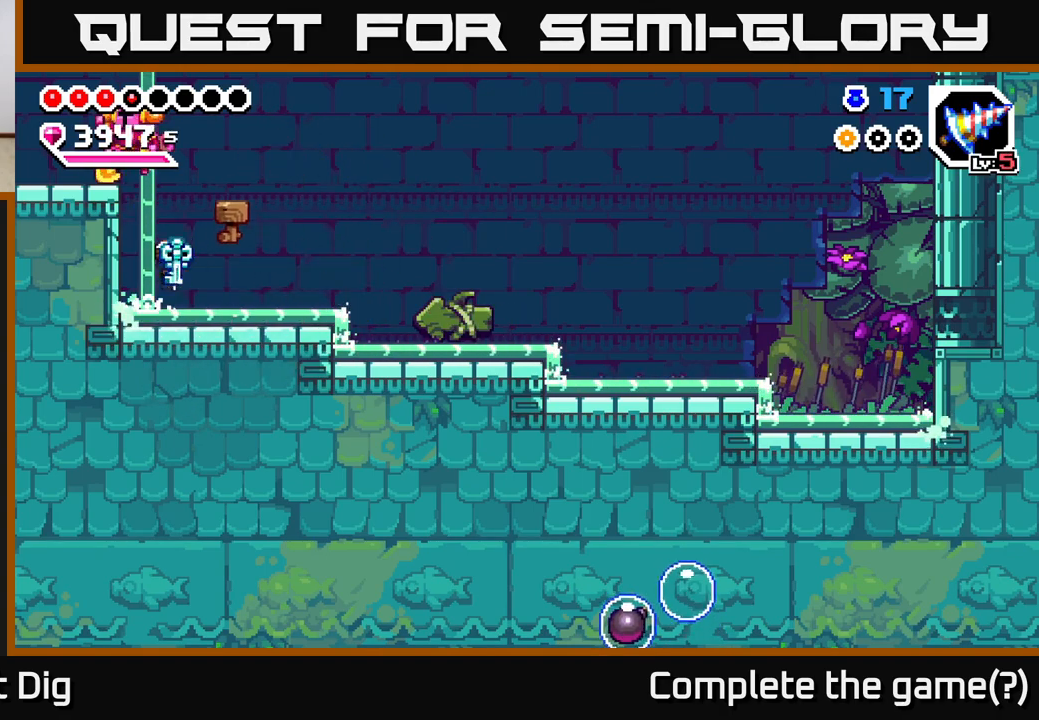
{"buttons": [], "right_stick": "center", "events": [[83, "A", "up"], [467, "DPAD_LEFT", "up"]]}
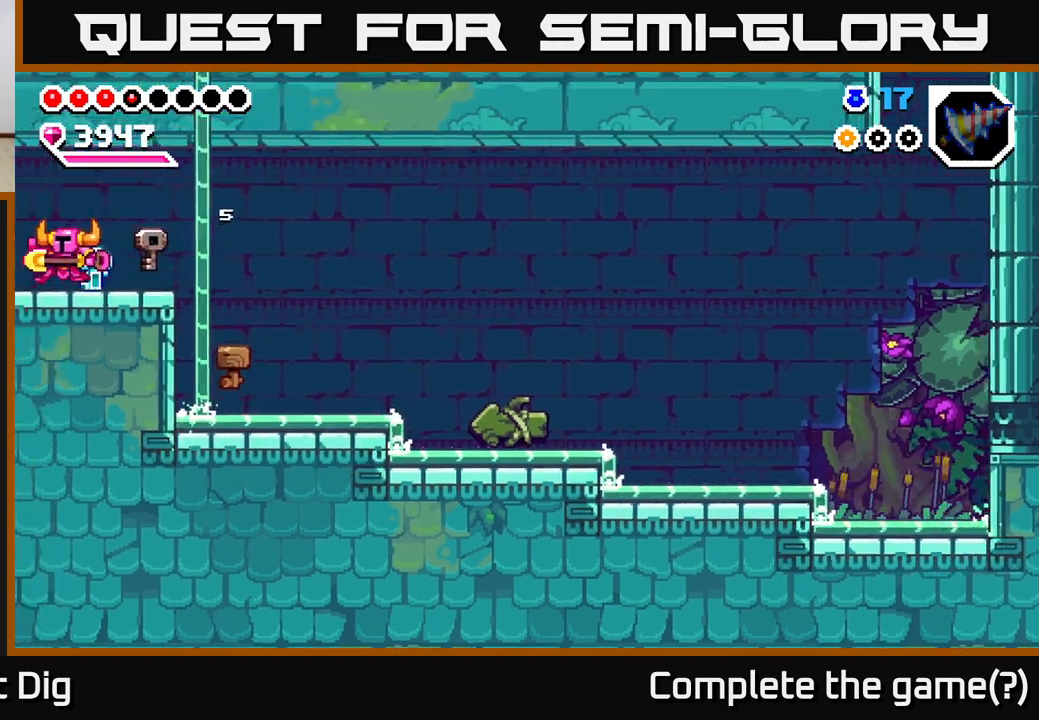
{"buttons": ["DPAD_LEFT"], "right_stick": "center", "events": [[100, "DPAD_LEFT", "down"], [233, "DPAD_LEFT", "up"], [383, "DPAD_LEFT", "down"]]}
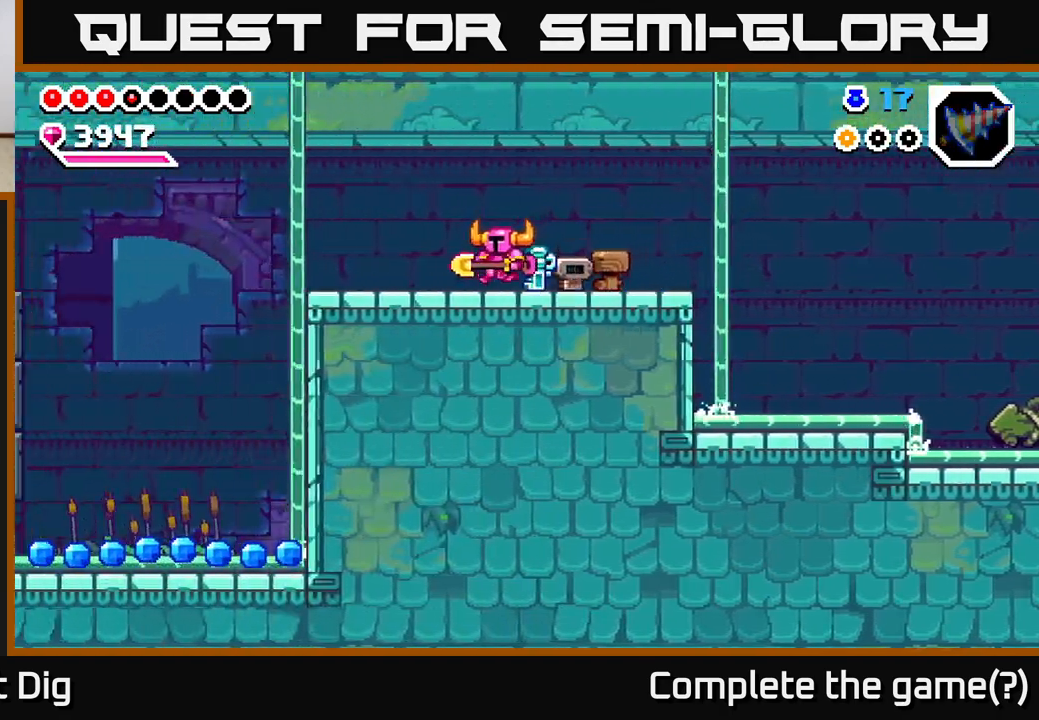
{"buttons": ["DPAD_LEFT"], "right_stick": "center", "events": []}
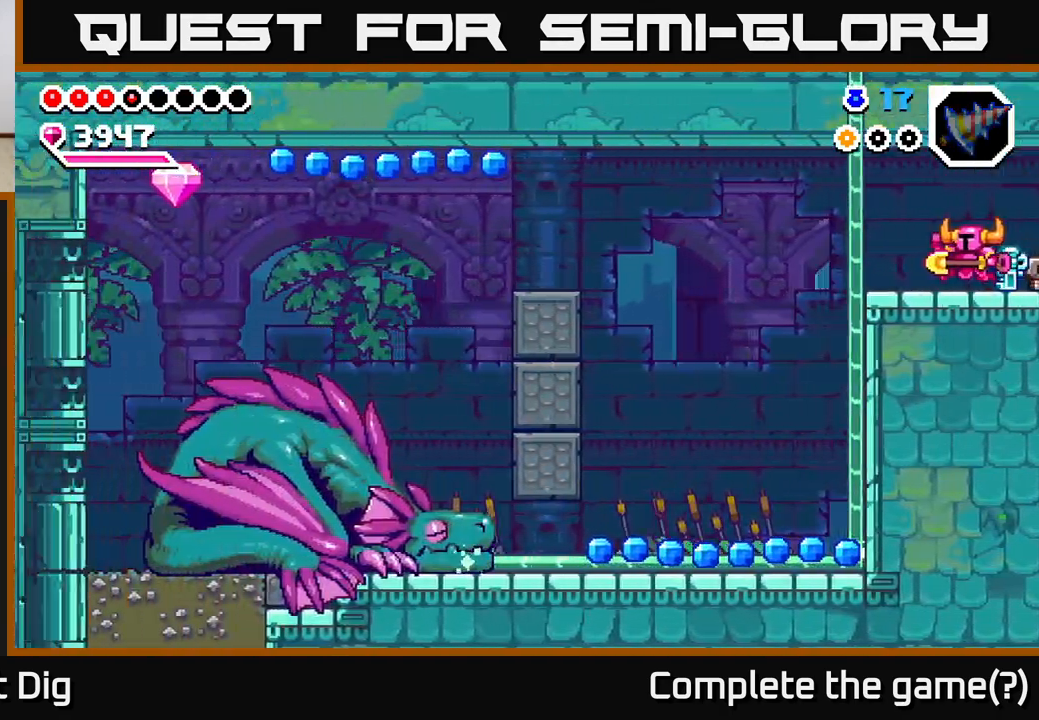
{"buttons": ["DPAD_LEFT"], "right_stick": "center", "events": []}